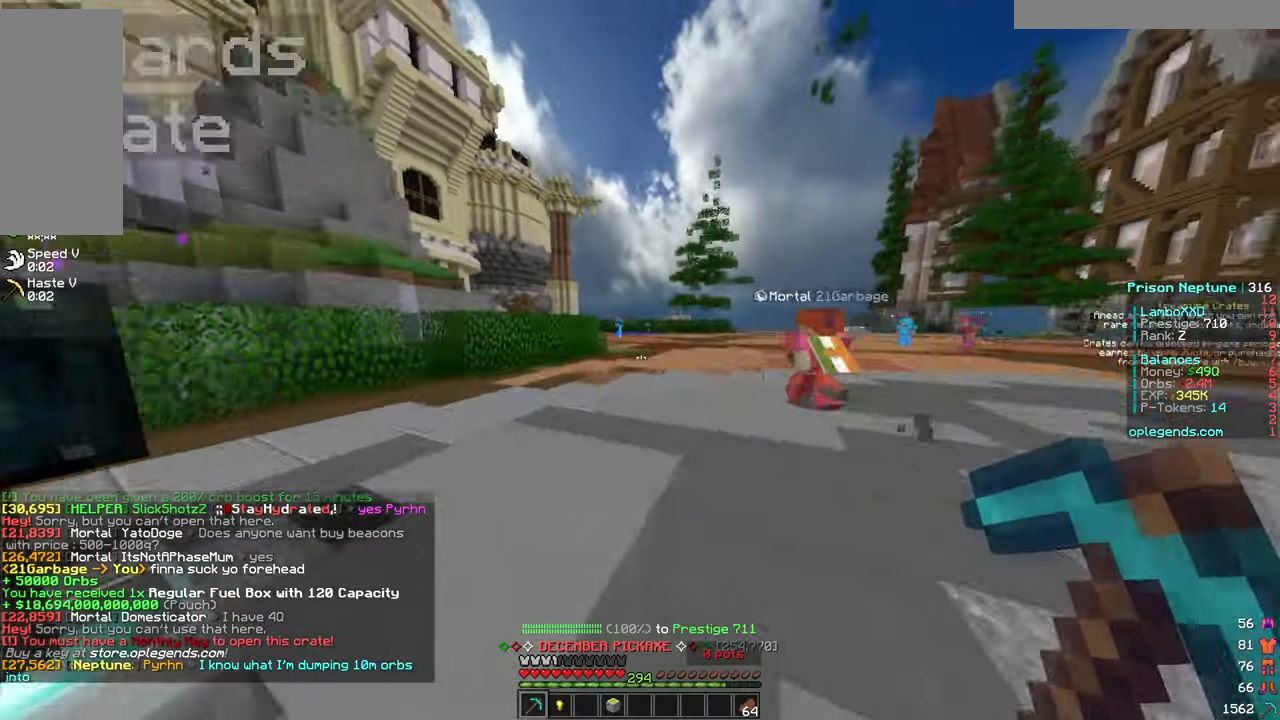
Gameplay with keyboard and mouse; each line is a JSON object with the keys and mouse buttons held at the frame after it. "events" lists presses ("down") and releases ("up") of "a", "d", "s", "w", "mouse_left" and "mouse_right" between this image and that frame as [ms after this image, input, new state], when the widget could be followed in between. "mouse_left", "mouse_right" = the "left", "right" buttons of the "mouse" list. No other keys are recorded. Fast repeated clicks can show as one long hold. Mouse movement is not recorded.
{"keys": ["a", "w"], "mouse": [], "events": [[433, "a", "down"]]}
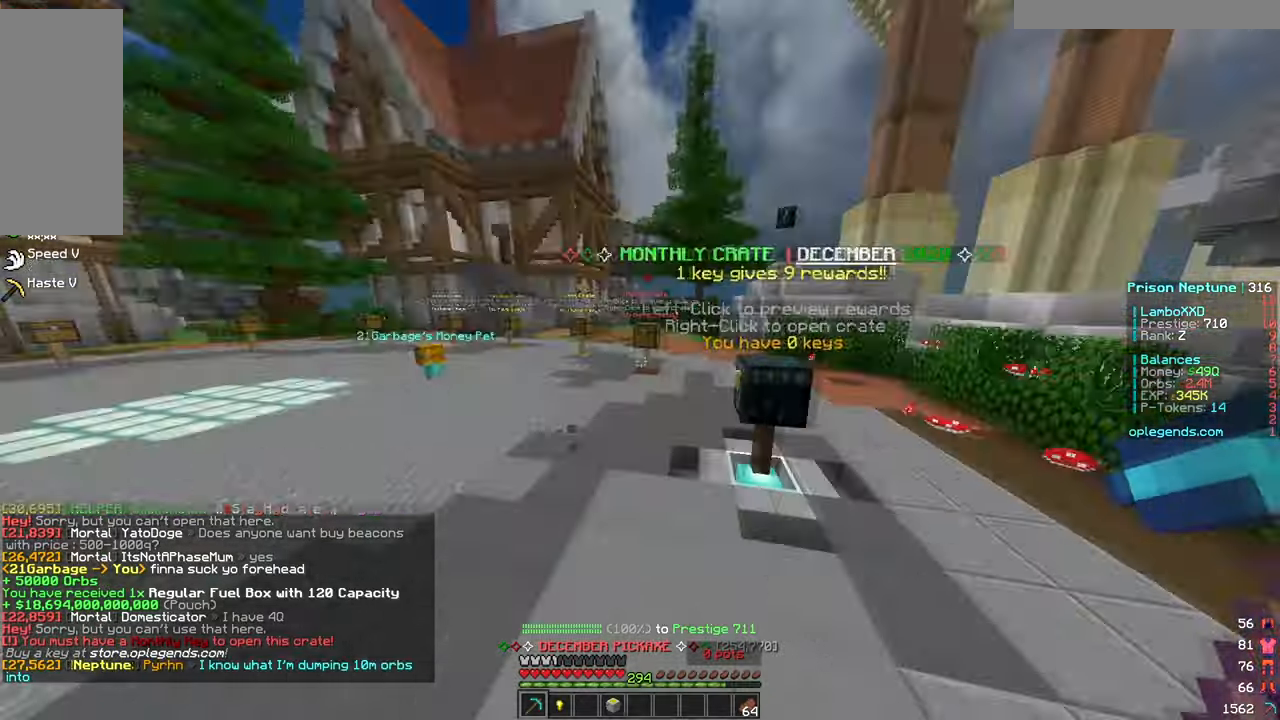
{"keys": ["a", "w"], "mouse": [], "events": []}
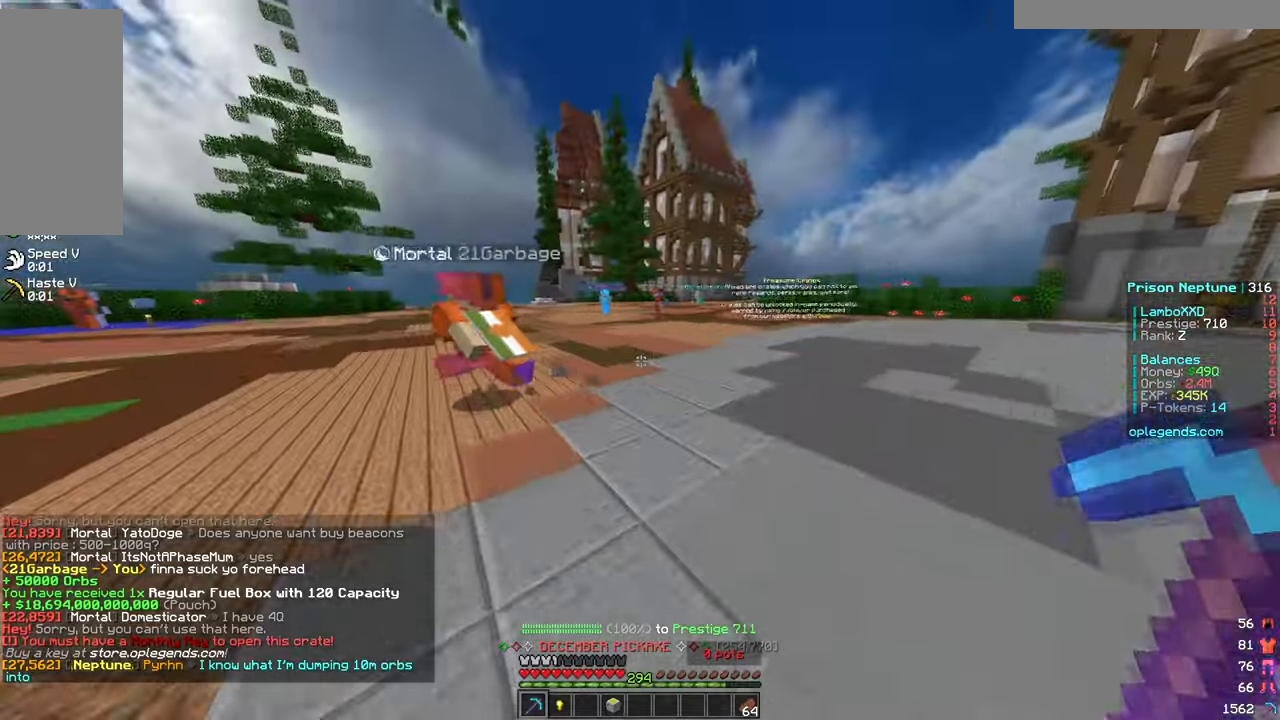
{"keys": ["w"], "mouse": [], "events": [[483, "a", "up"]]}
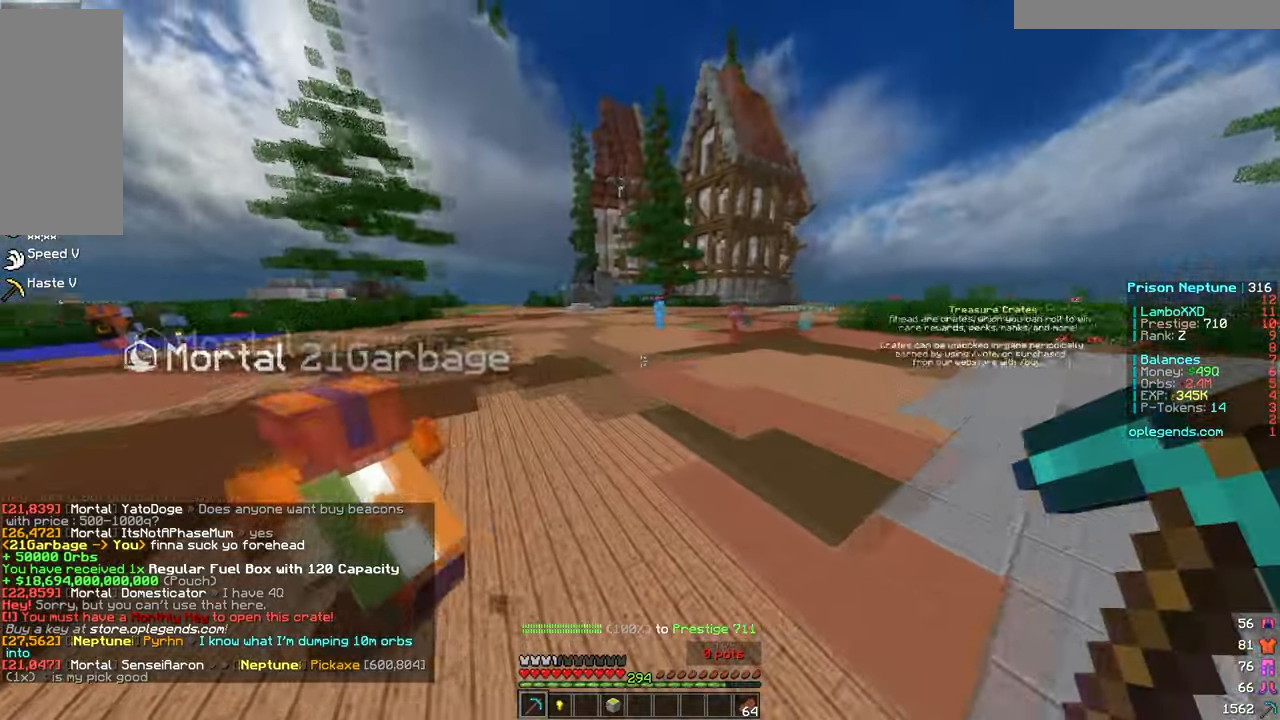
{"keys": ["w"], "mouse": [], "events": []}
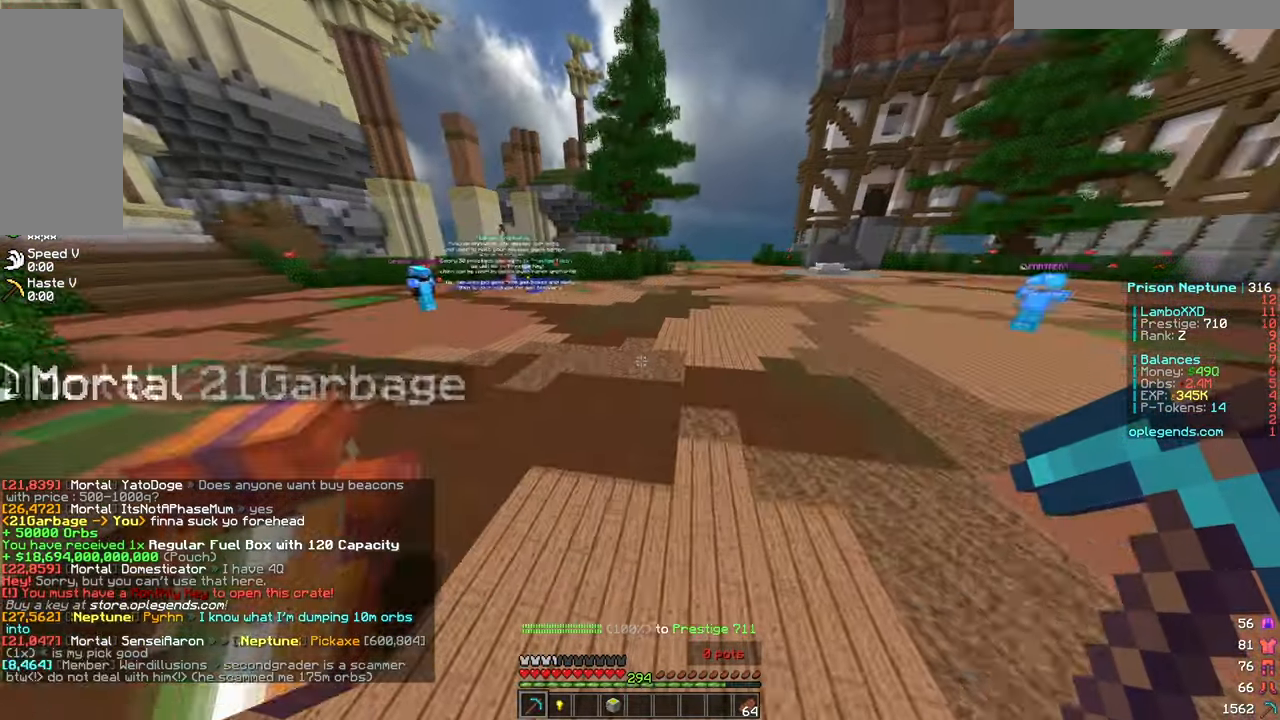
{"keys": ["w"], "mouse": [], "events": []}
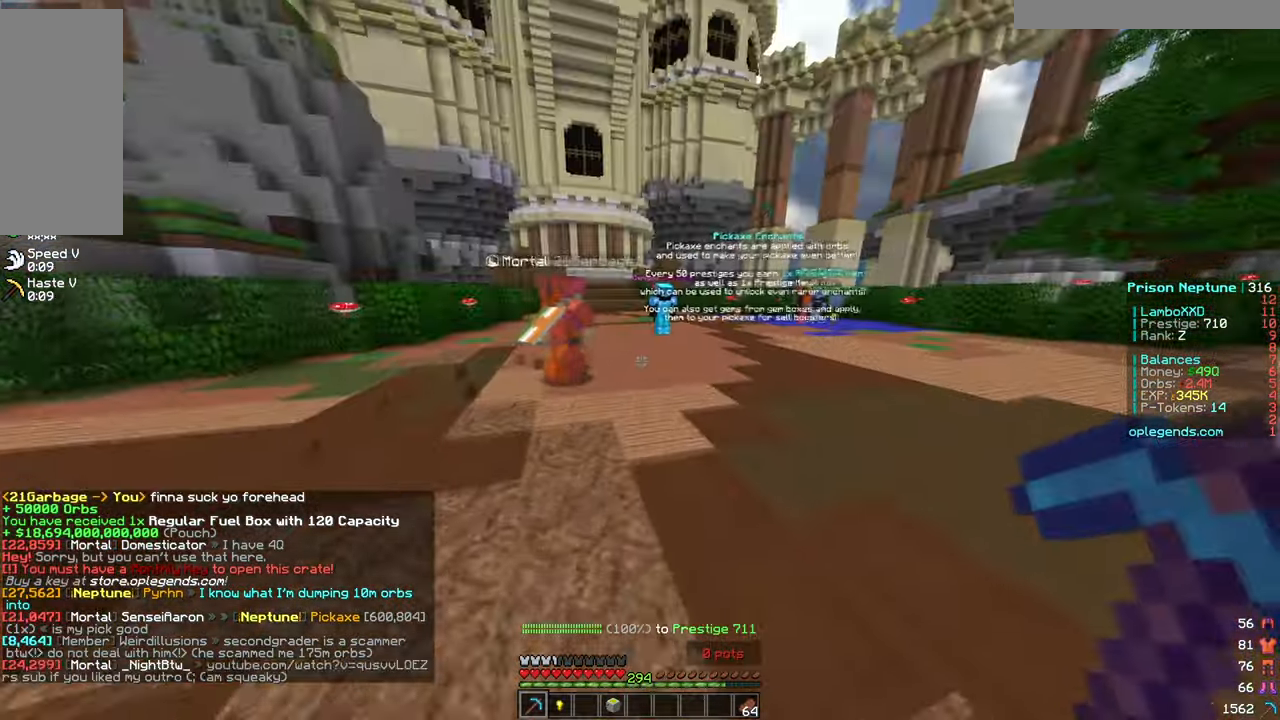
{"keys": ["w"], "mouse": [], "events": []}
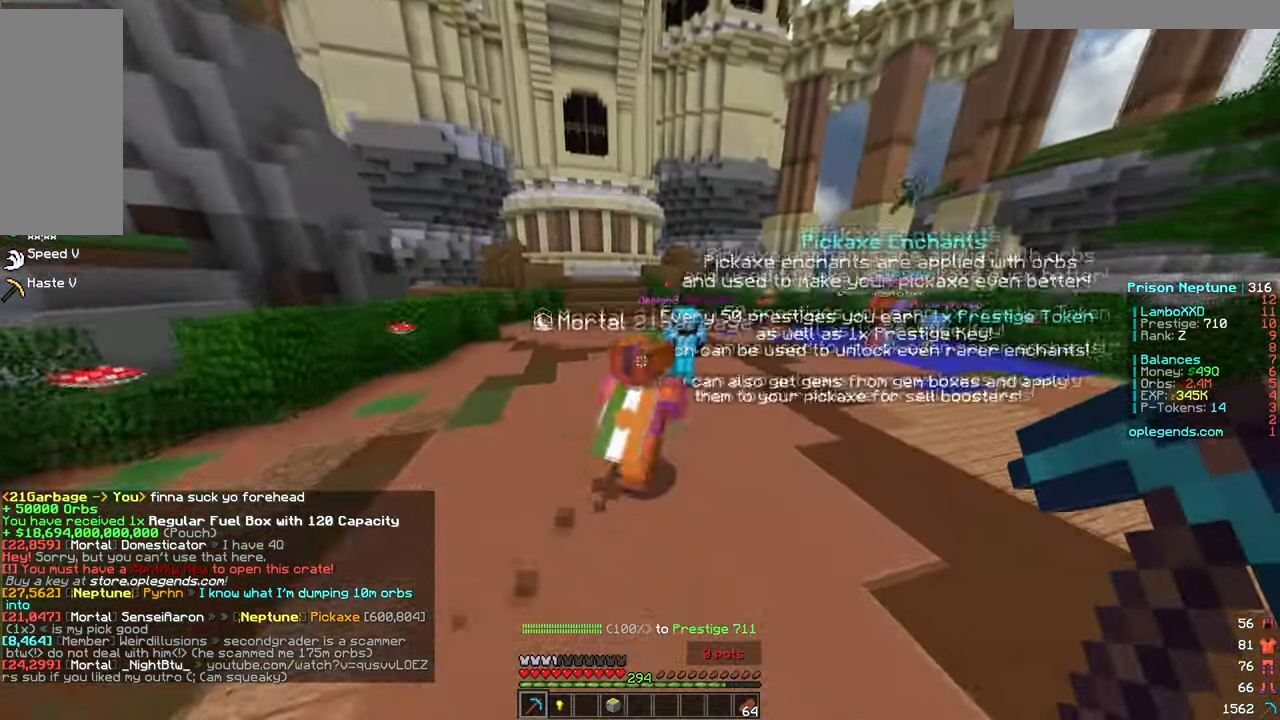
{"keys": ["w"], "mouse": [], "events": []}
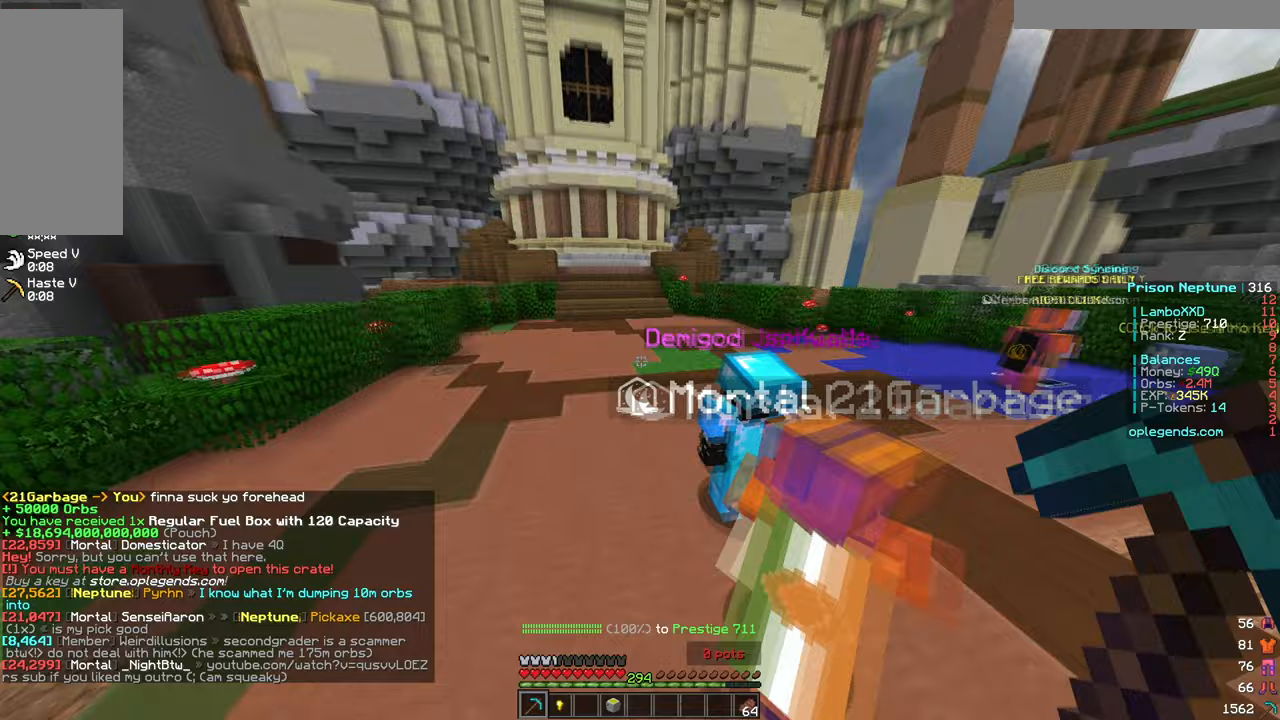
{"keys": ["w"], "mouse": [], "events": []}
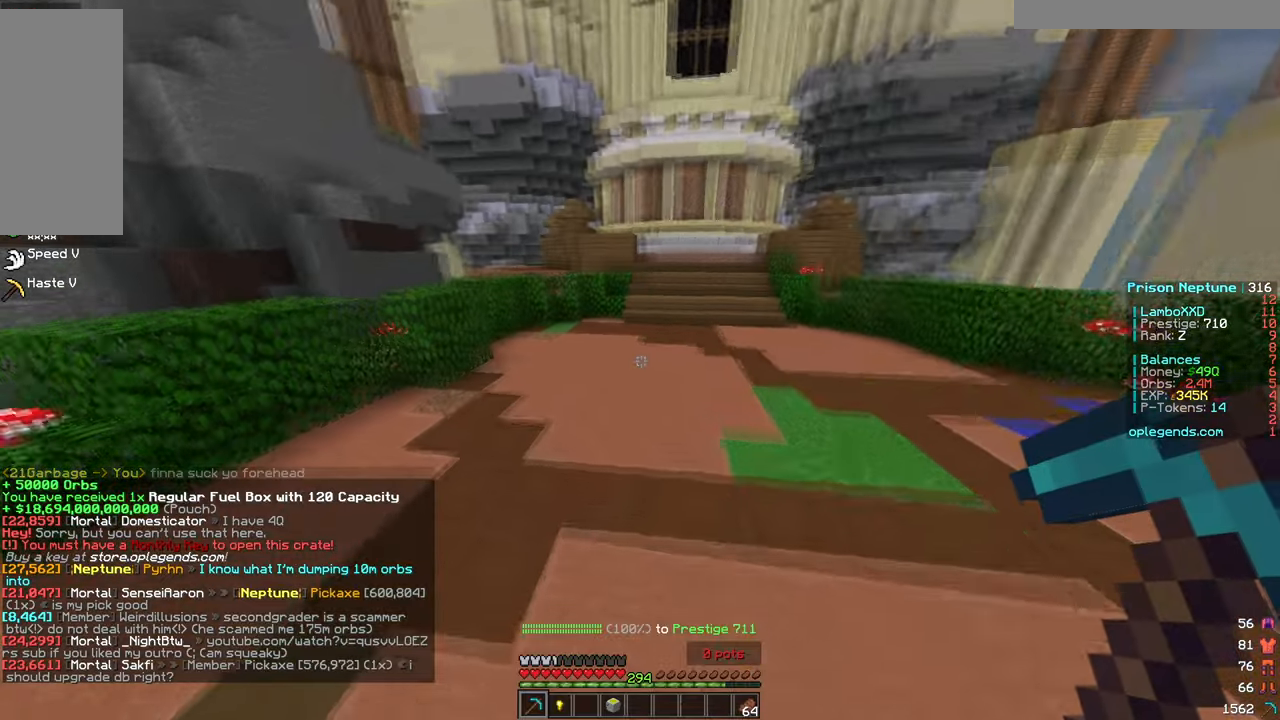
{"keys": ["w"], "mouse": [], "events": [[150, "a", "down"], [433, "a", "up"]]}
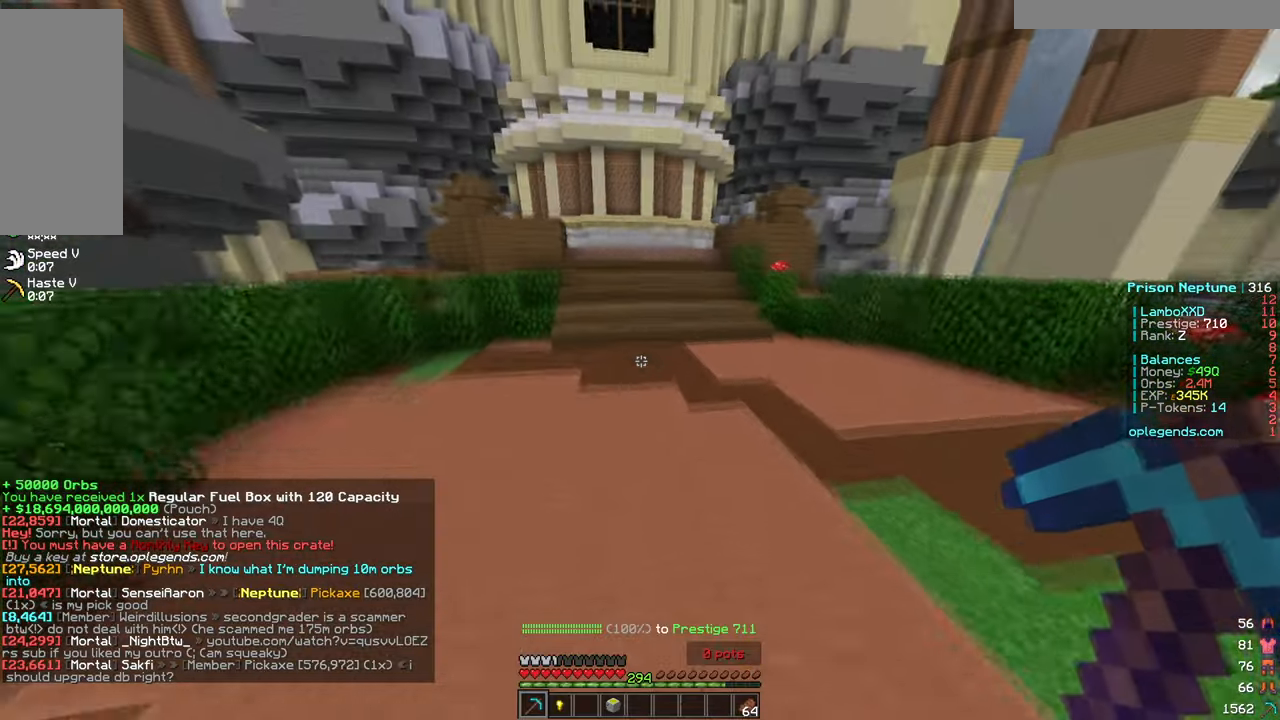
{"keys": ["w"], "mouse": [], "events": []}
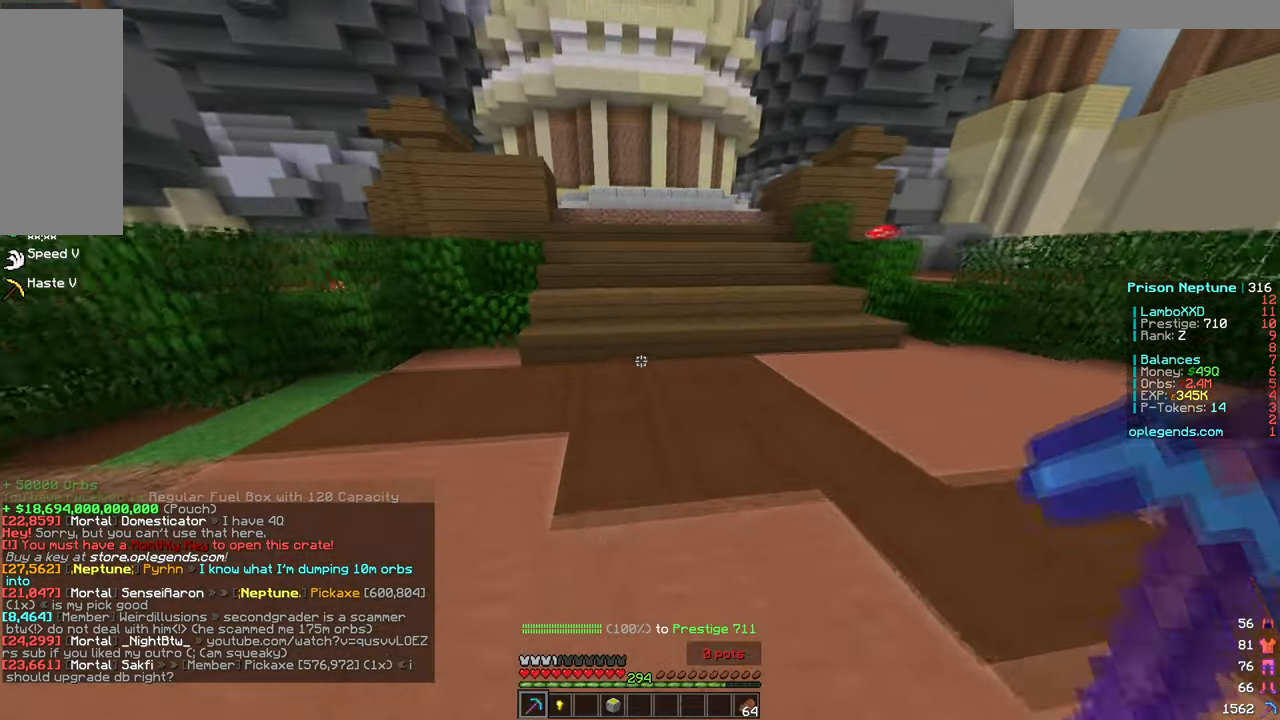
{"keys": ["w"], "mouse": [], "events": []}
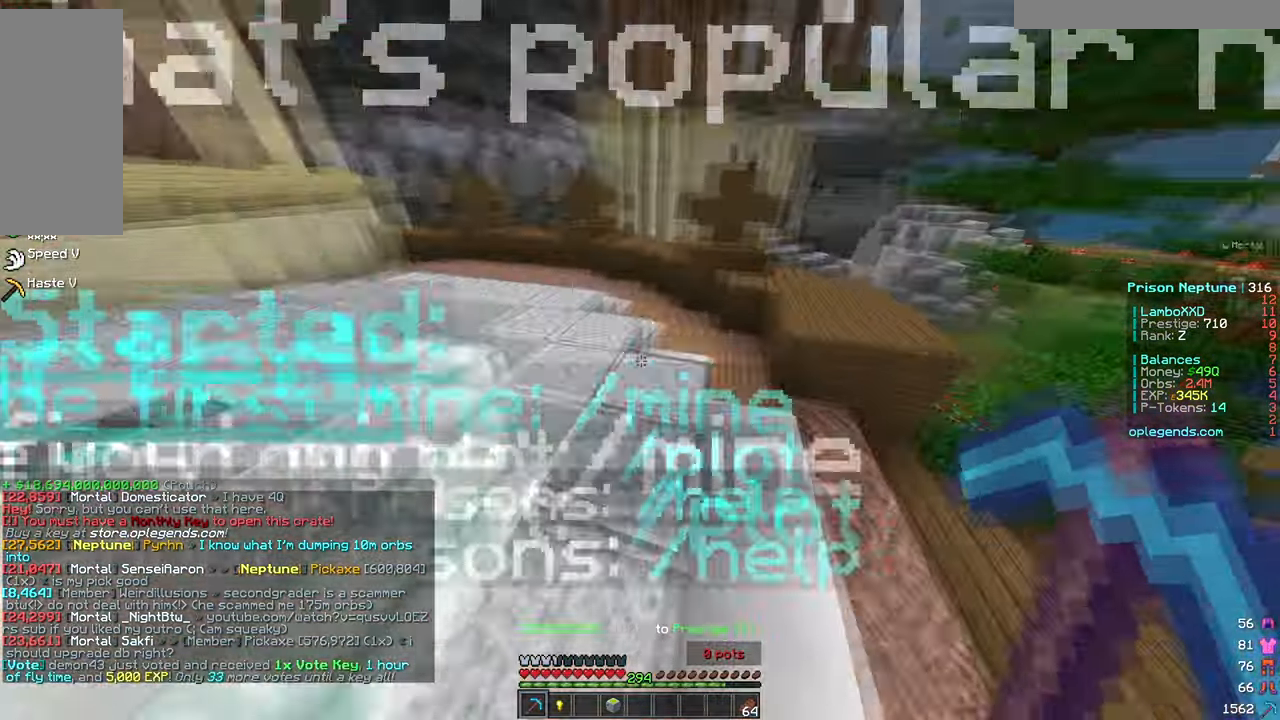
{"keys": ["w"], "mouse": [], "events": []}
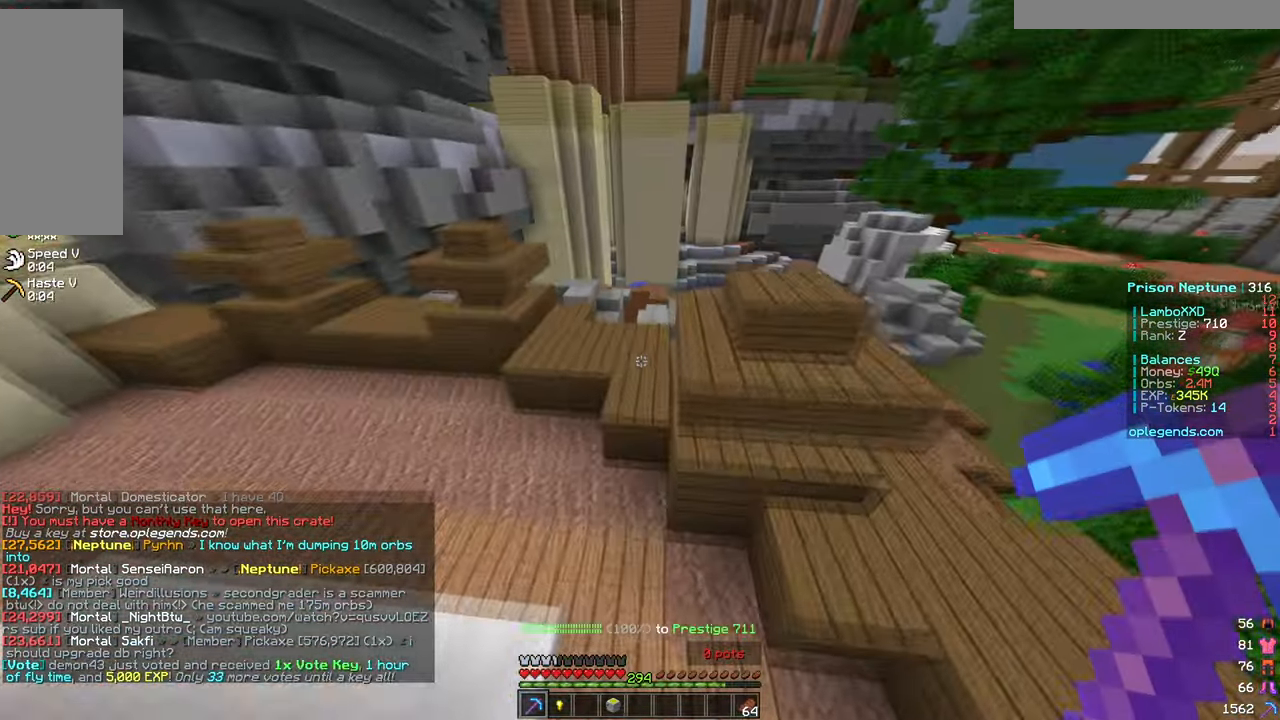
{"keys": ["w"], "mouse": [], "events": [[33, "a", "down"], [400, "a", "up"]]}
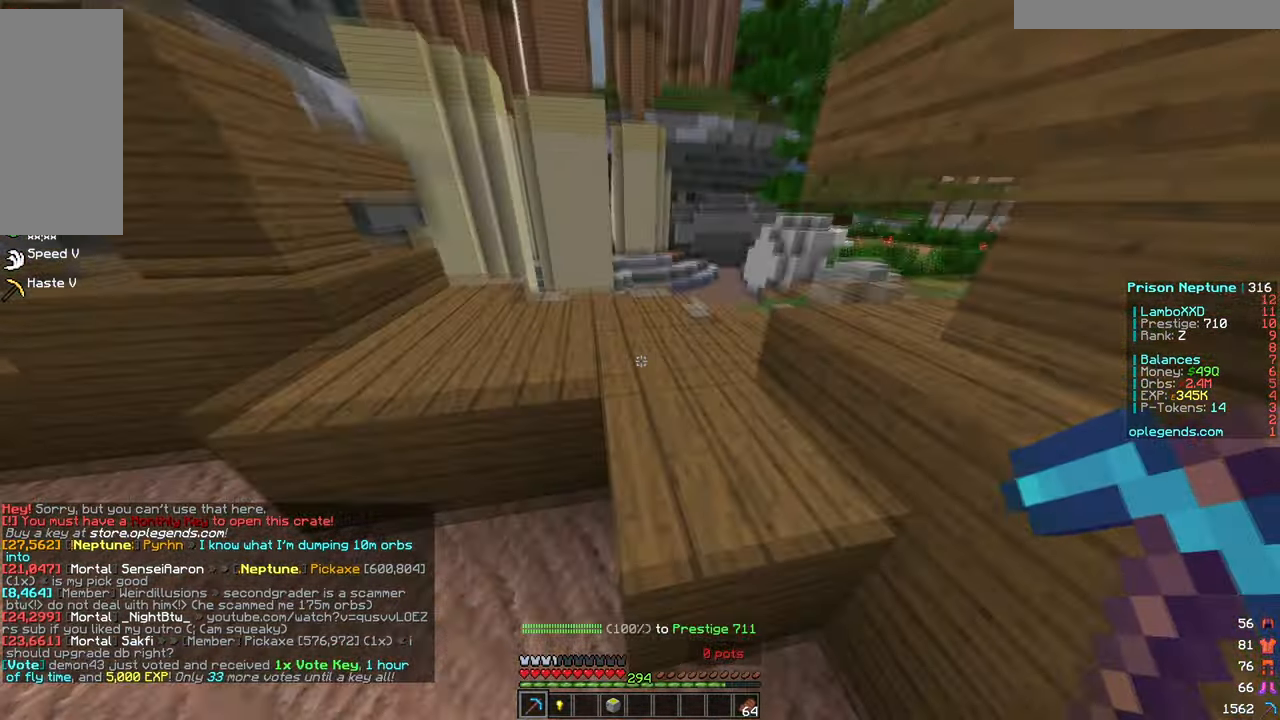
{"keys": ["w"], "mouse": [], "events": []}
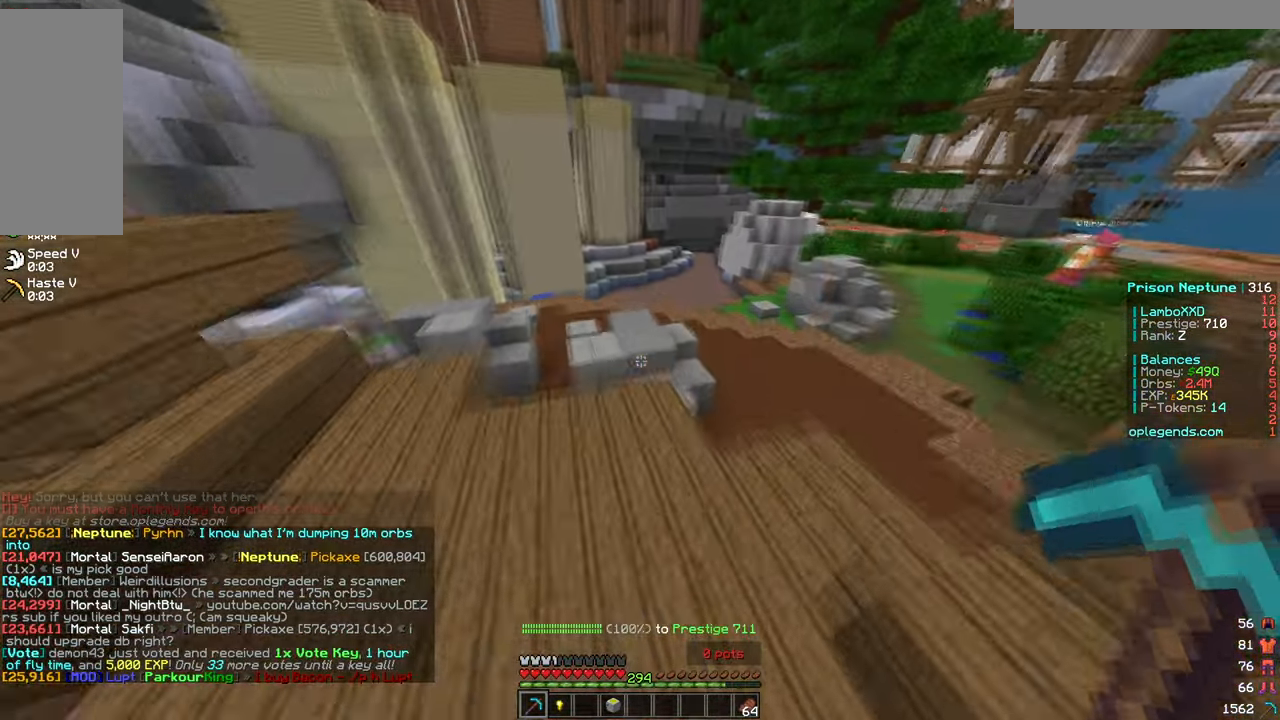
{"keys": ["w"], "mouse": [], "events": []}
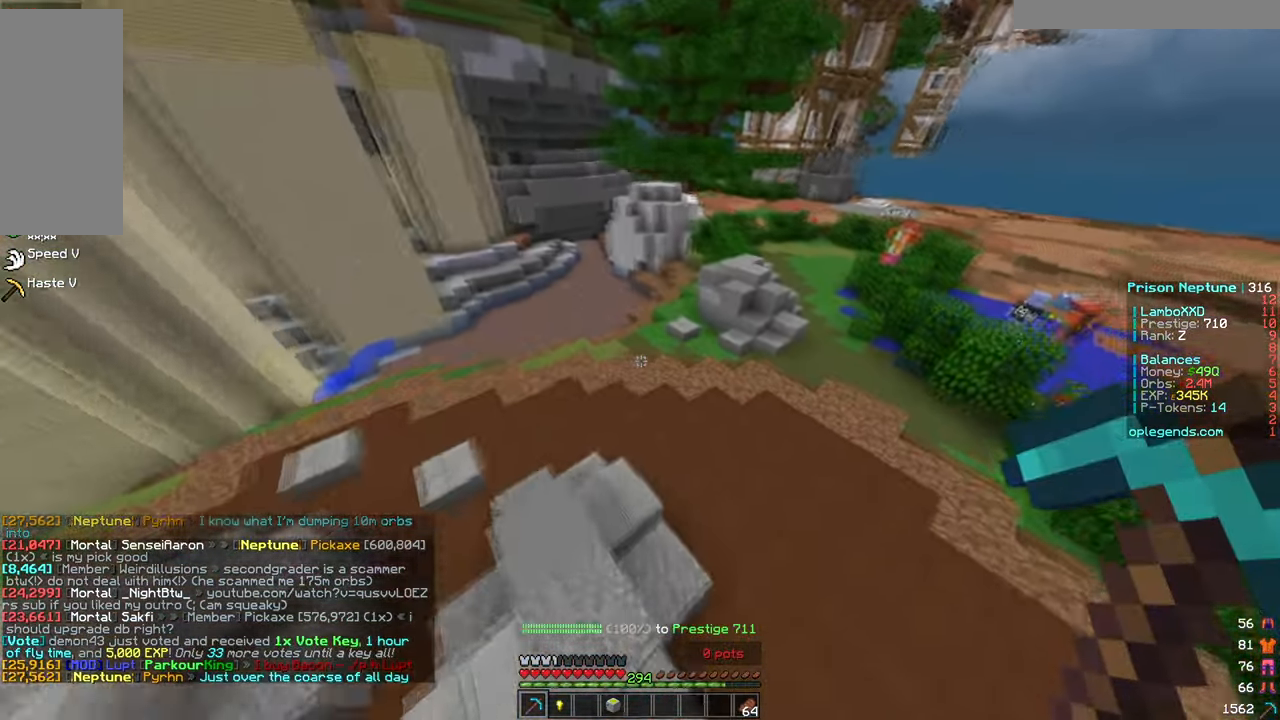
{"keys": ["w"], "mouse": [], "events": []}
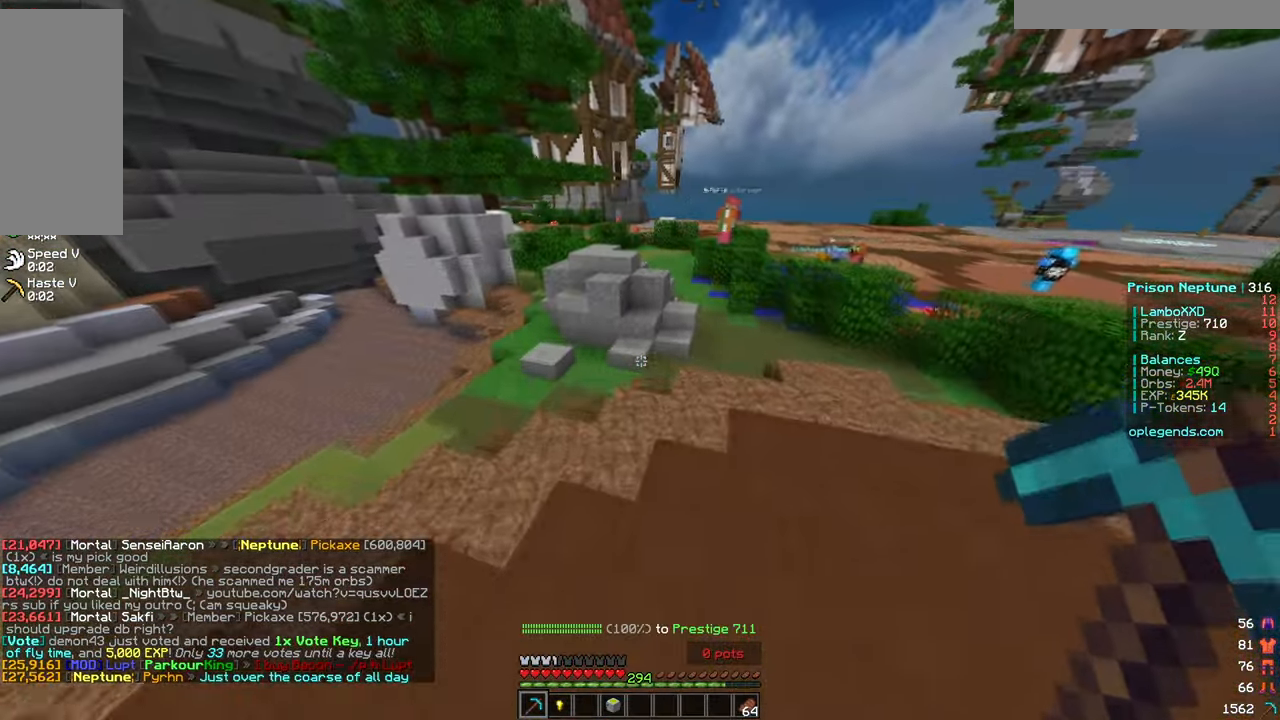
{"keys": ["w"], "mouse": [], "events": []}
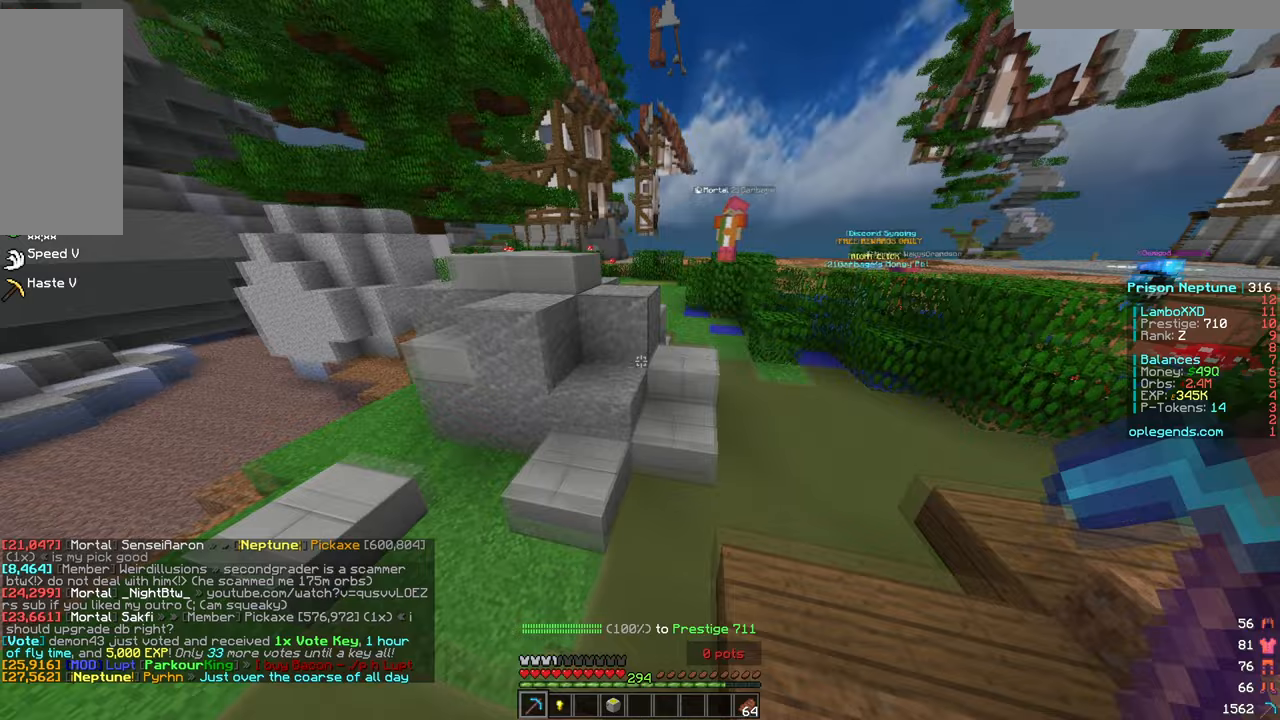
{"keys": ["w"], "mouse": [], "events": []}
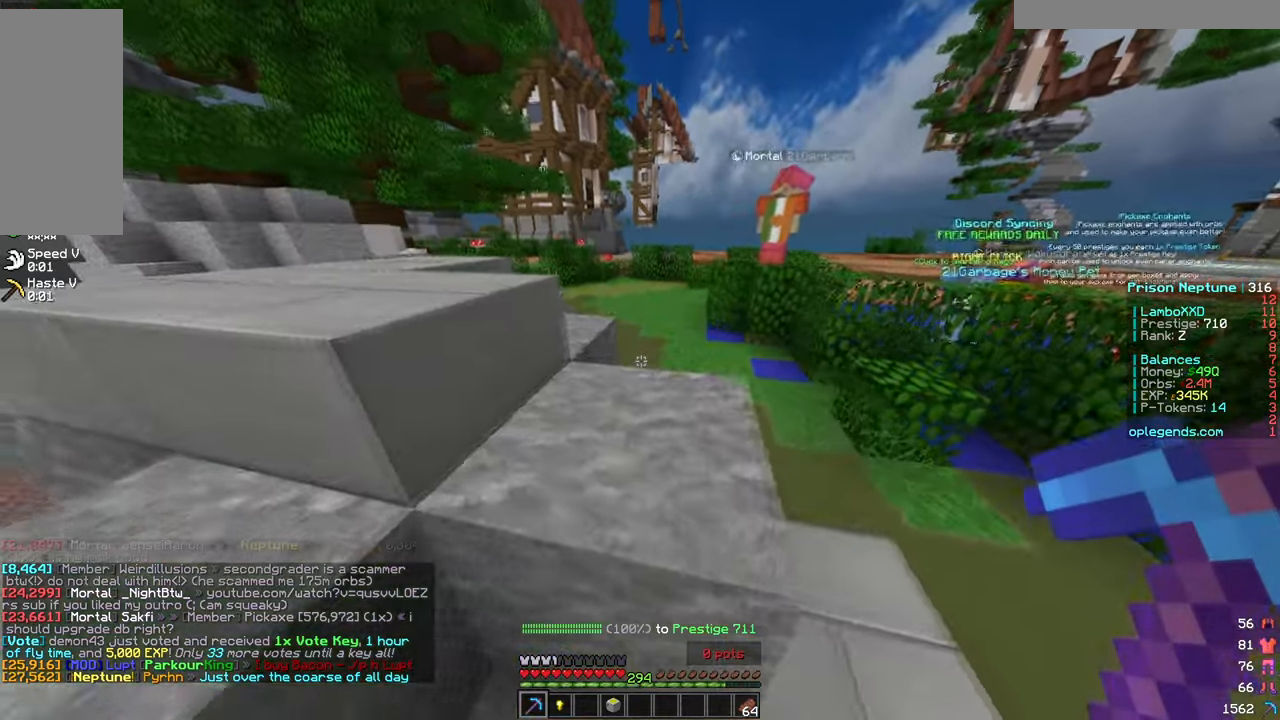
{"keys": ["a", "w"], "mouse": [], "events": [[400, "a", "down"]]}
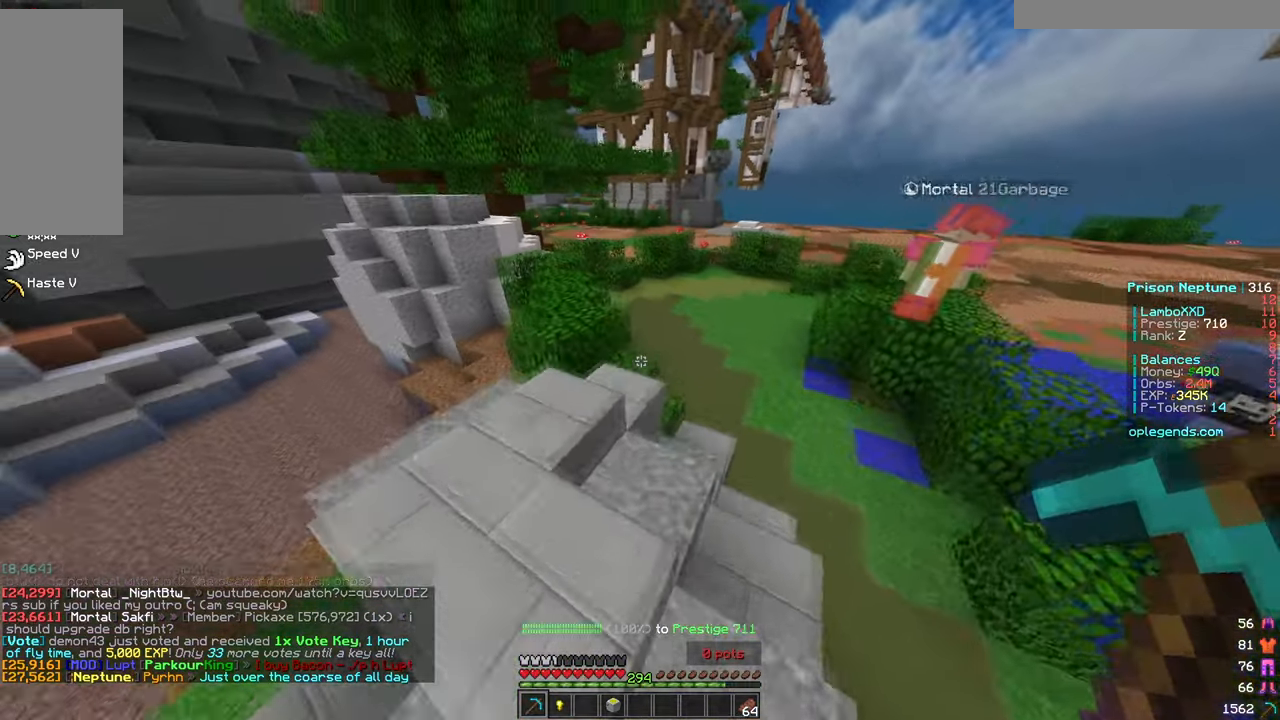
{"keys": ["w"], "mouse": [], "events": [[100, "a", "up"]]}
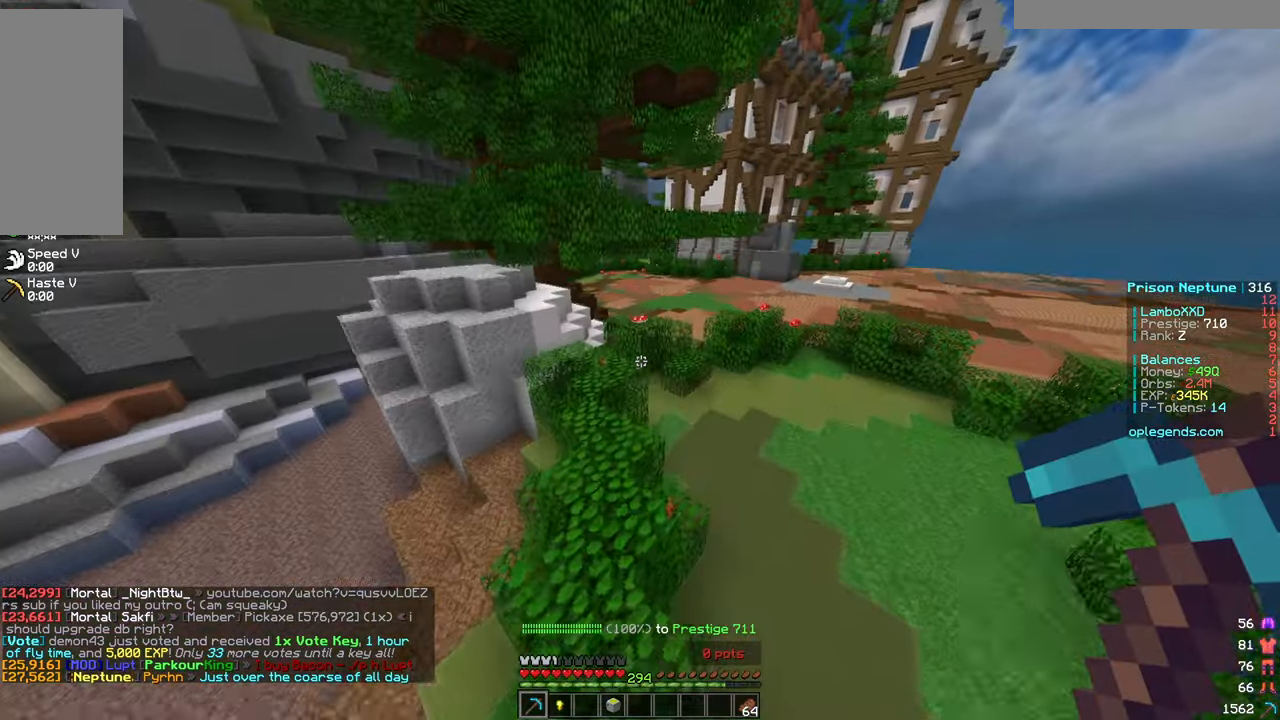
{"keys": ["a", "w"], "mouse": [], "events": [[83, "a", "down"]]}
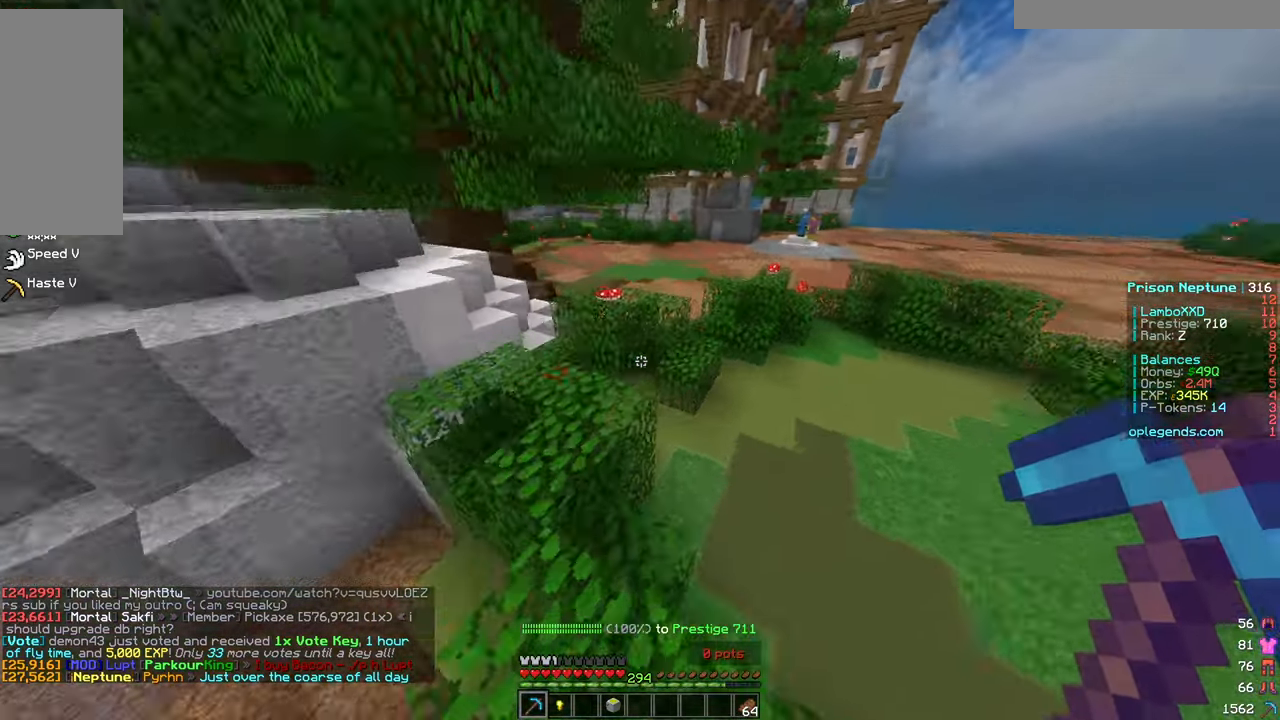
{"keys": ["w"], "mouse": [], "events": [[83, "a", "up"], [83, "d", "down"], [417, "d", "up"]]}
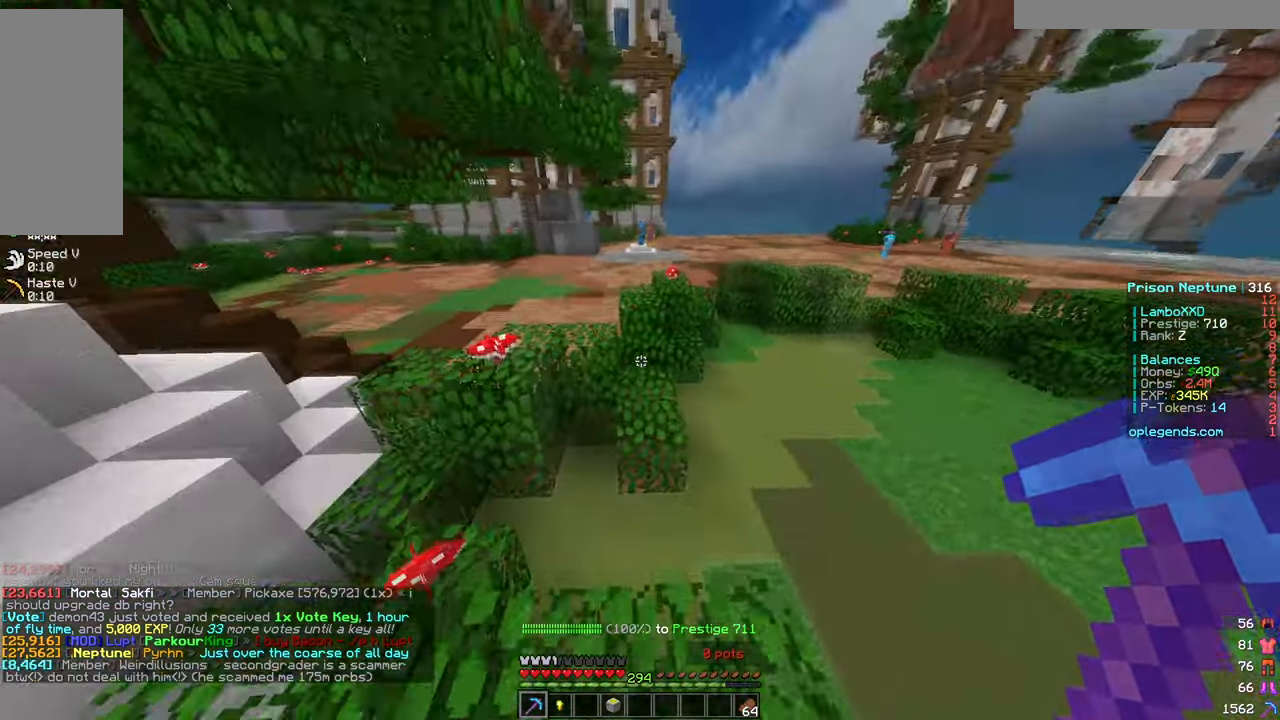
{"keys": ["w"], "mouse": [], "events": []}
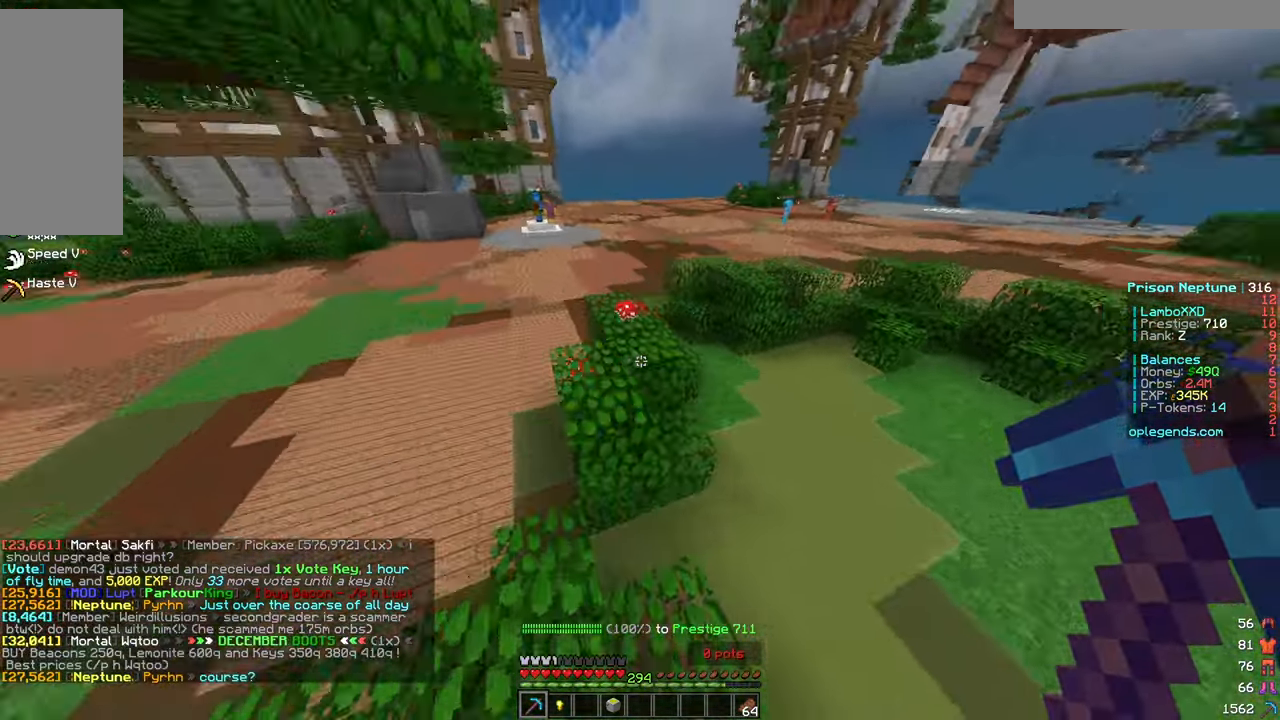
{"keys": ["w"], "mouse": [], "events": []}
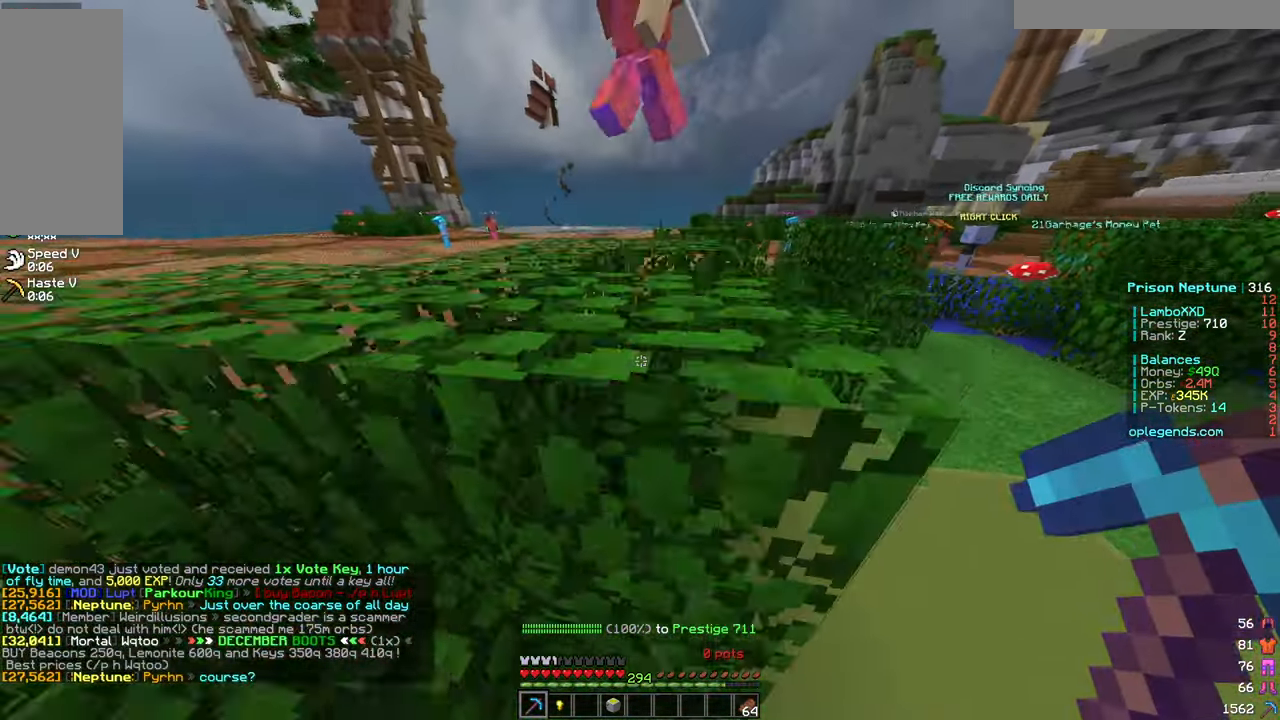
{"keys": ["w"], "mouse": [], "events": [[100, "a", "down"], [333, "a", "up"]]}
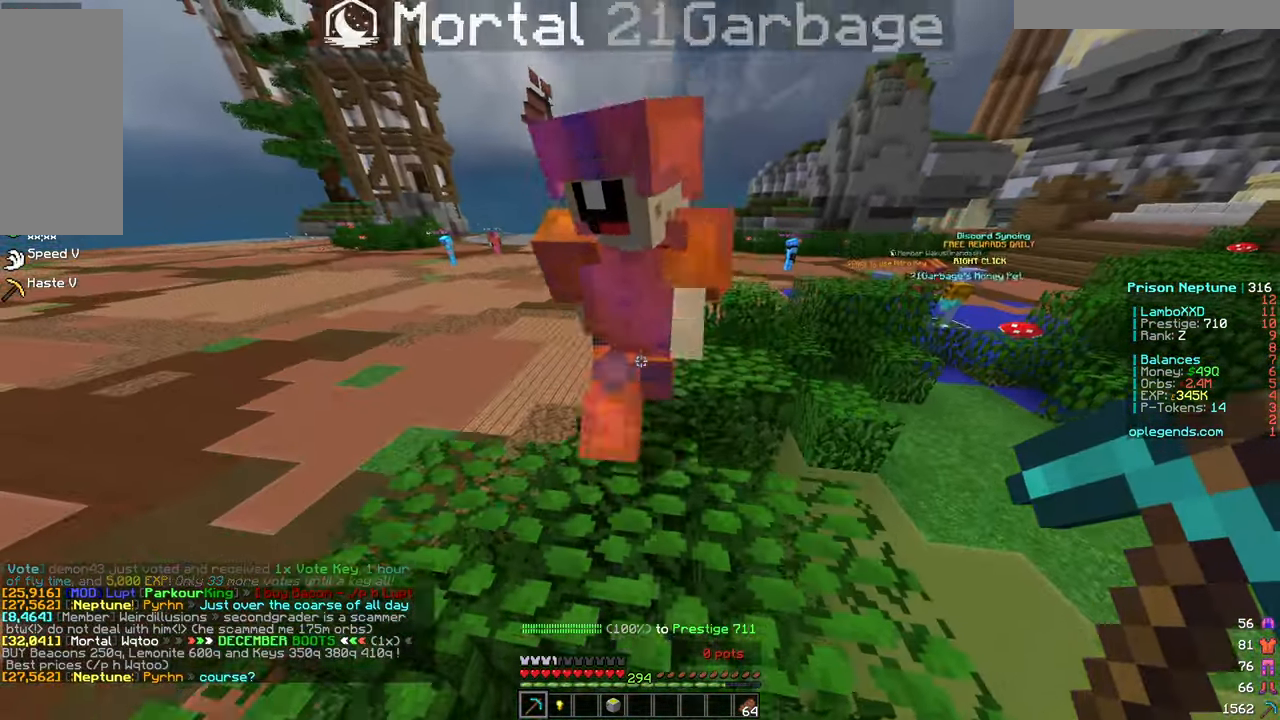
{"keys": [], "mouse": [], "events": [[50, "w", "up"]]}